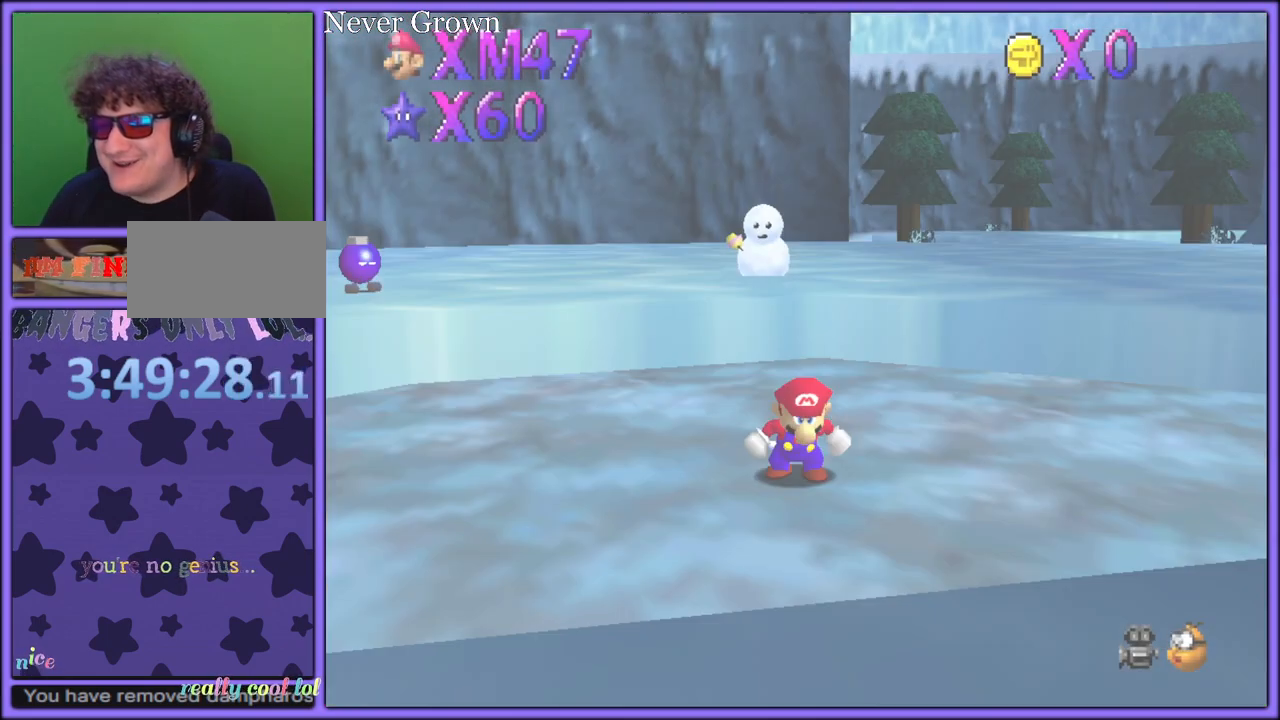
Gameplay with a controller (Nintendo layout); each line is a JSON object with the inputs held at the frame after it. "button_events" lists button changes between this image and that frame as [ms after this image, input, new state], when the widget could be followed in between (sticks are given only as held states). Not read: L1 L3 R3.
{"buttons": ["A"], "left_stick": "up", "button_events": [[17, "A", "down"]]}
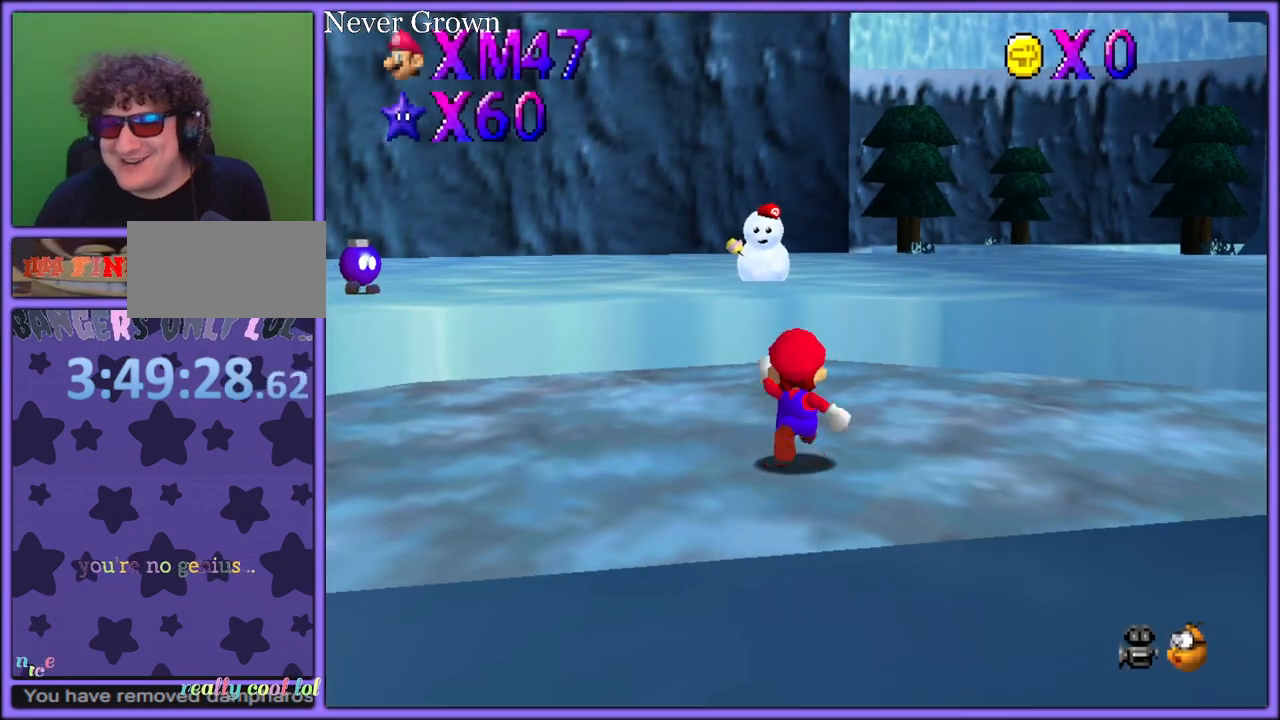
{"buttons": [], "left_stick": "up-right", "button_events": [[217, "B", "down"], [383, "A", "up"], [383, "B", "up"]]}
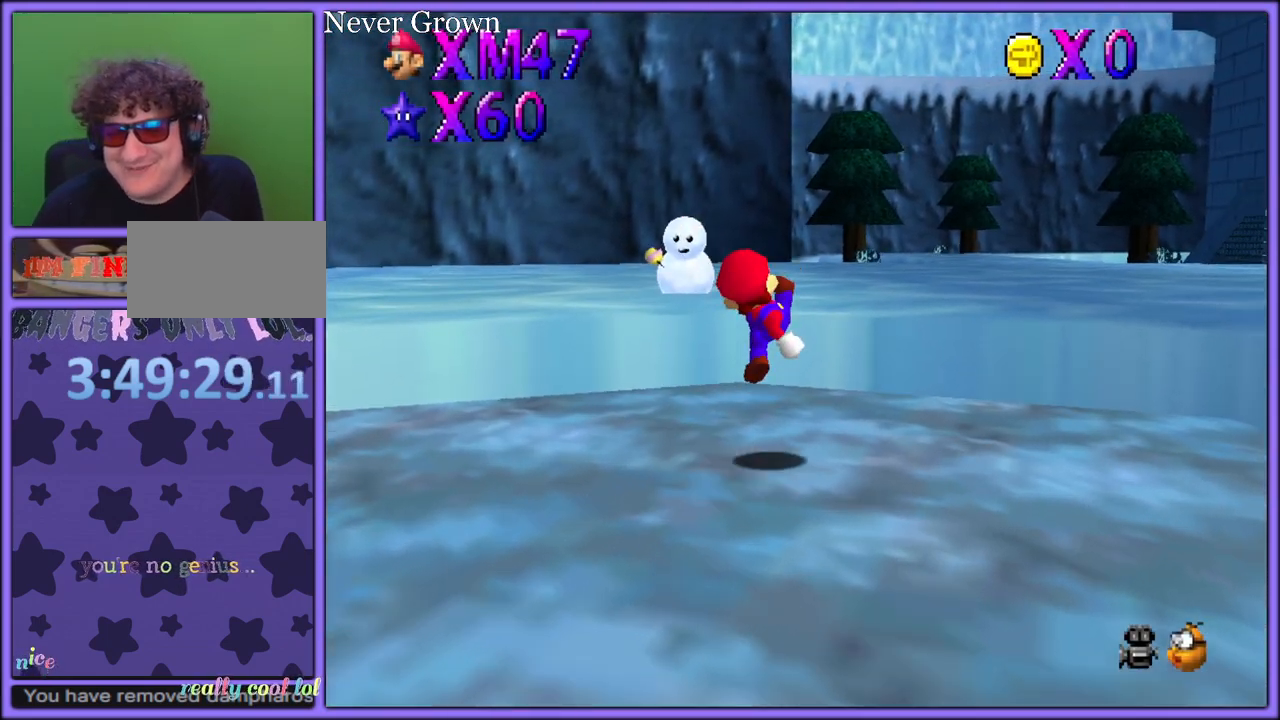
{"buttons": ["A"], "left_stick": "up-right", "button_events": [[117, "A", "down"]]}
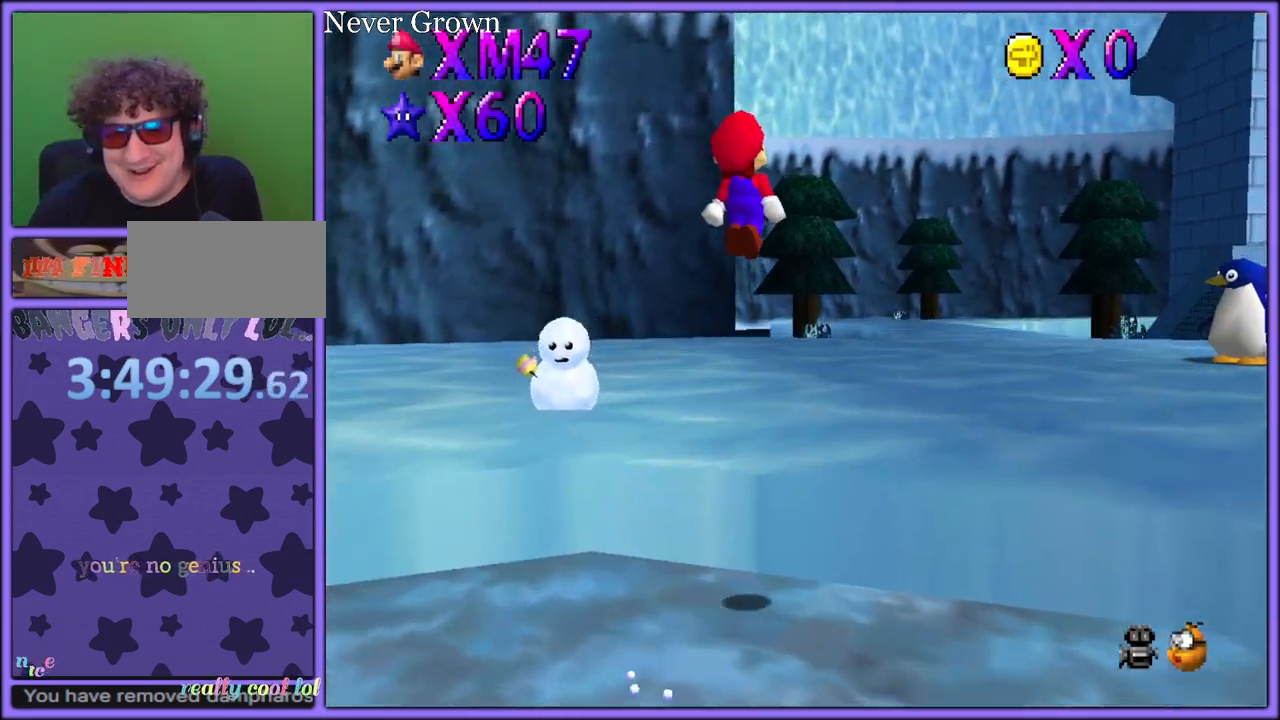
{"buttons": [], "left_stick": "up-right", "button_events": [[83, "B", "down"], [167, "A", "up"], [267, "B", "up"], [333, "C_DOWN", "down"], [467, "C_DOWN", "up"]]}
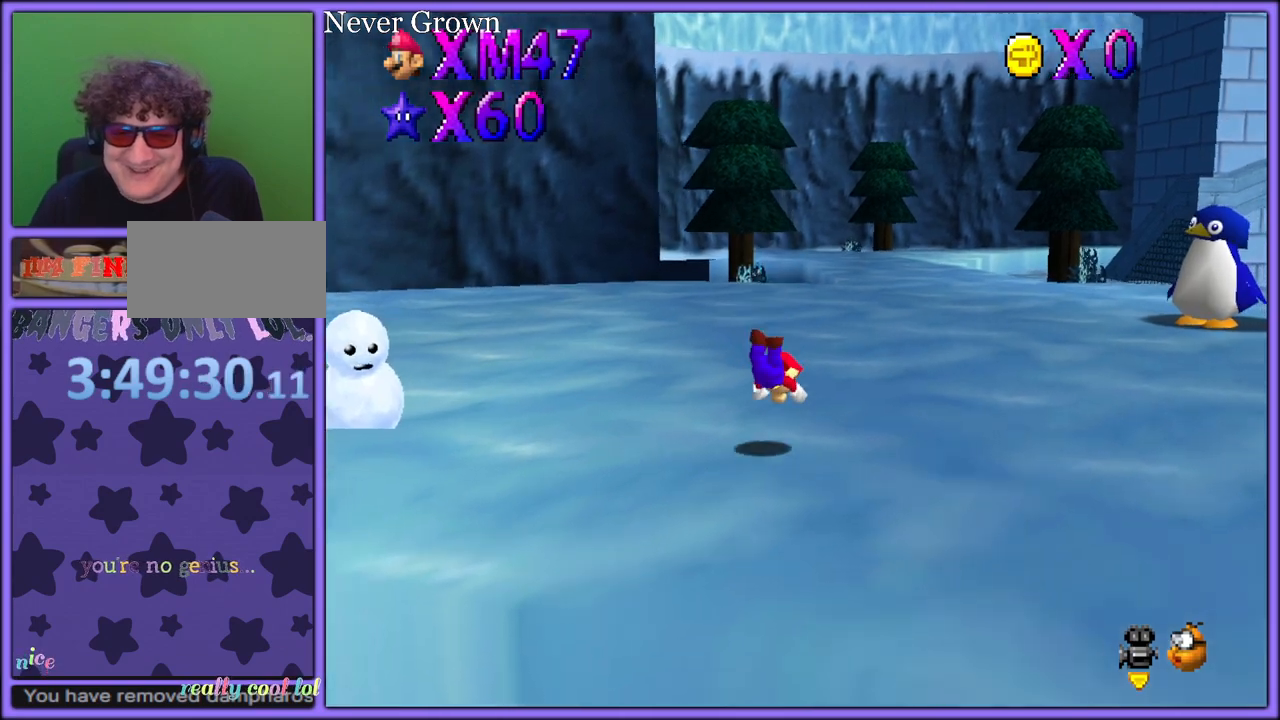
{"buttons": [], "left_stick": "up-right", "button_events": [[100, "A", "down"], [150, "B", "down"], [233, "A", "up"], [250, "B", "up"]]}
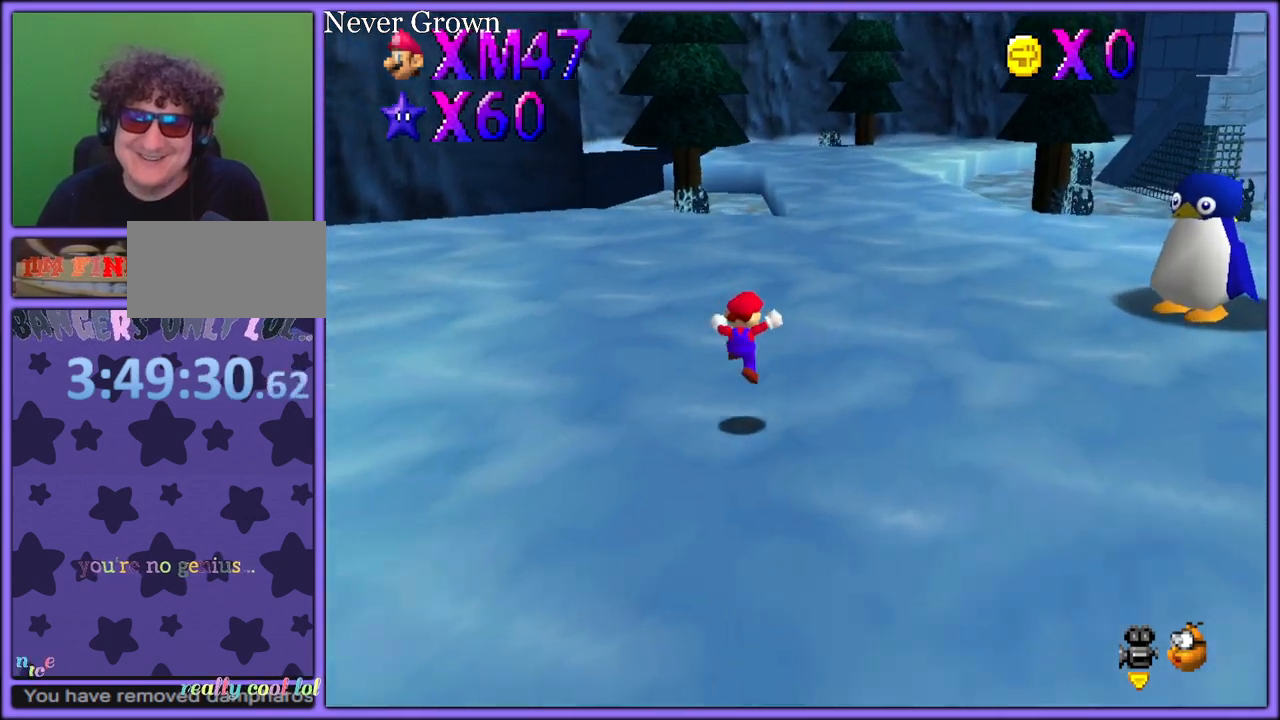
{"buttons": [], "left_stick": "up-right", "button_events": [[233, "B", "down"], [383, "B", "up"]]}
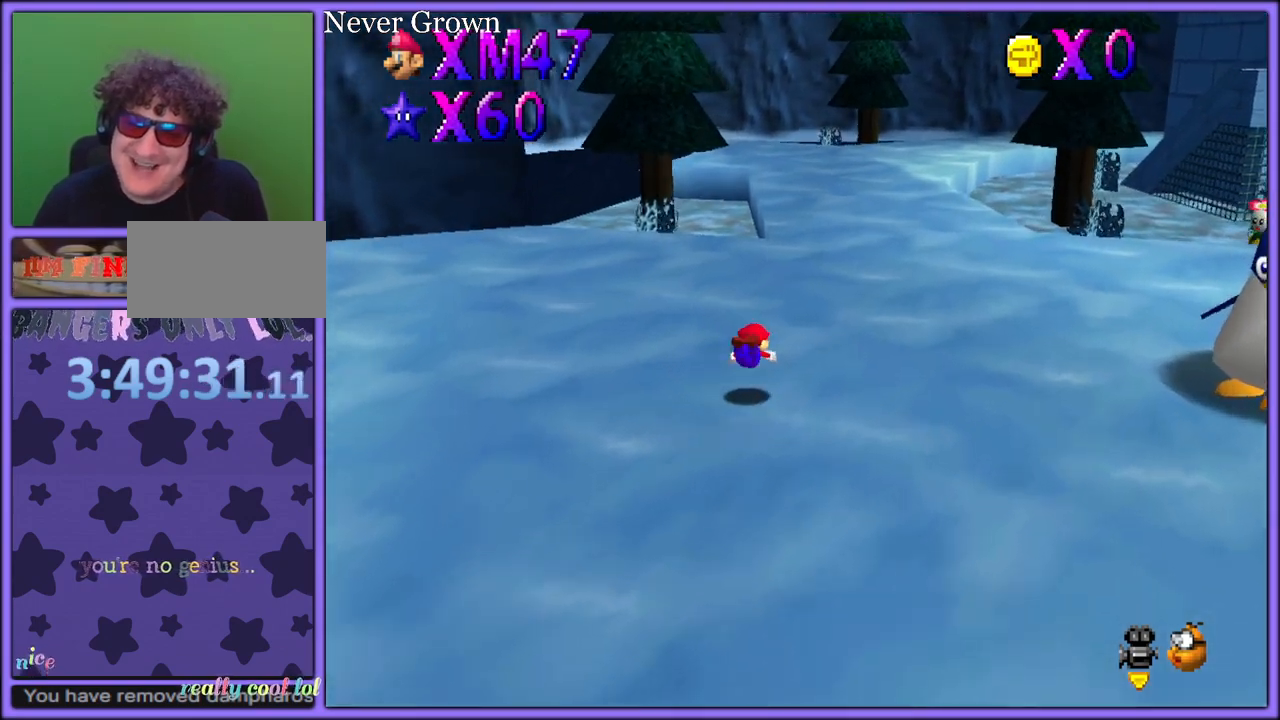
{"buttons": ["A"], "left_stick": "up-right", "button_events": [[100, "A", "down"], [133, "B", "down"], [217, "A", "up"], [267, "B", "up"], [333, "A", "down"]]}
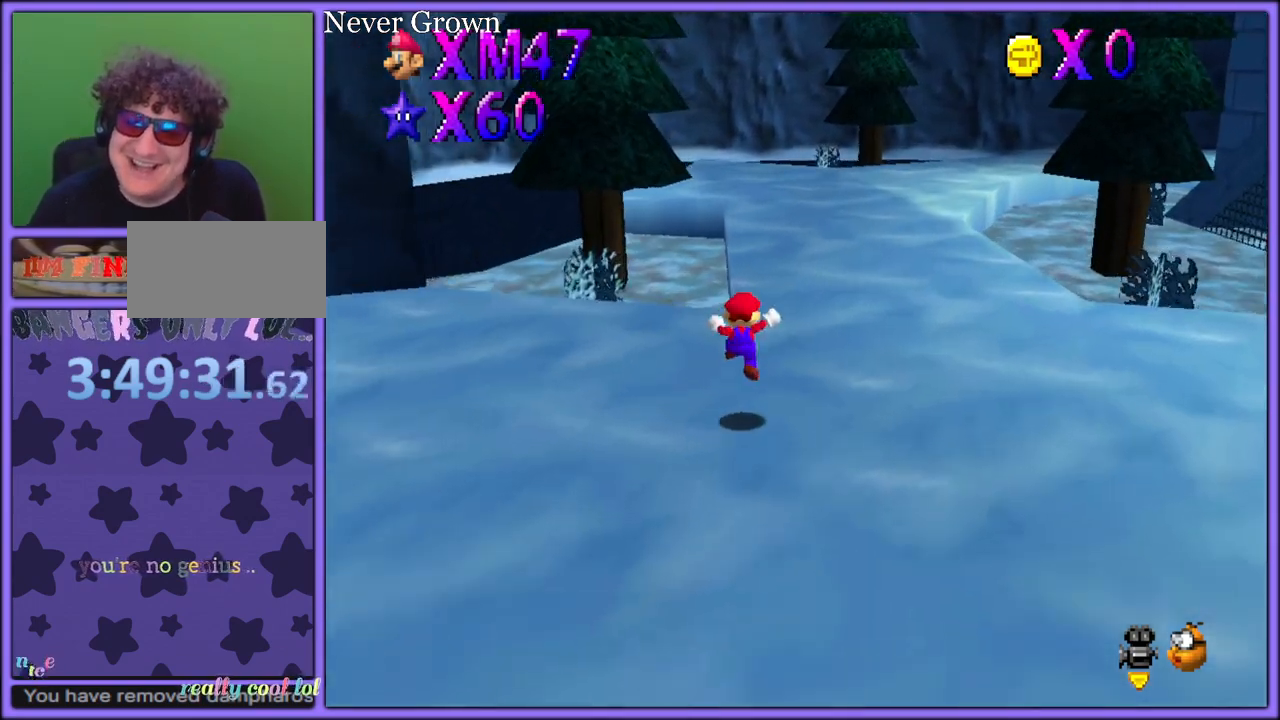
{"buttons": [], "left_stick": "up-right", "button_events": [[183, "B", "down"], [367, "A", "up"], [367, "B", "up"]]}